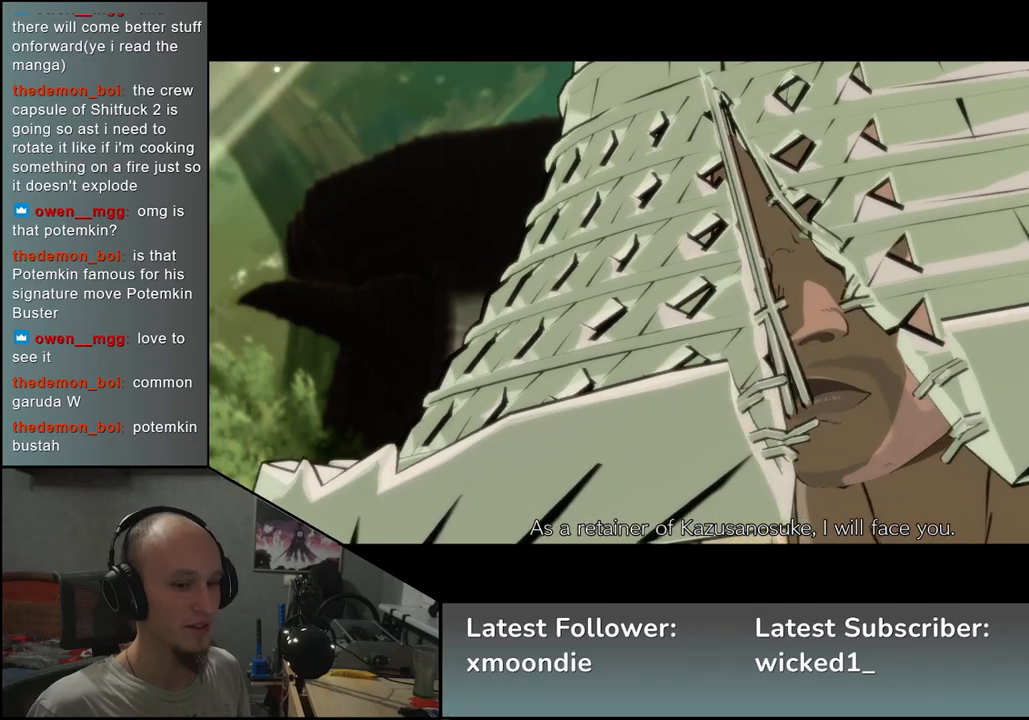
Gameplay with a controller (arcade stick); each line is a JSON object with the inputs held at the frame after it. "events" lists button and stick changes between this image and that frame as [ms after this image, input, new state], when the widget could be followed in between. Not read: L3 R3 other_buttons.
{"buttons": [], "left_stick": "left", "events": []}
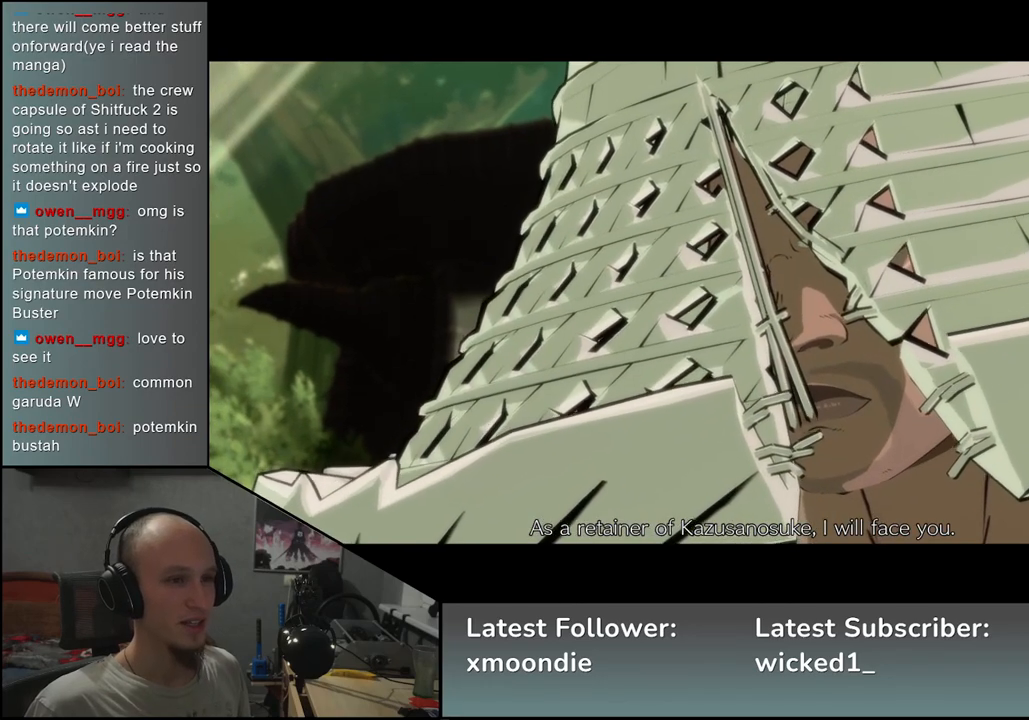
{"buttons": [], "left_stick": "left", "events": []}
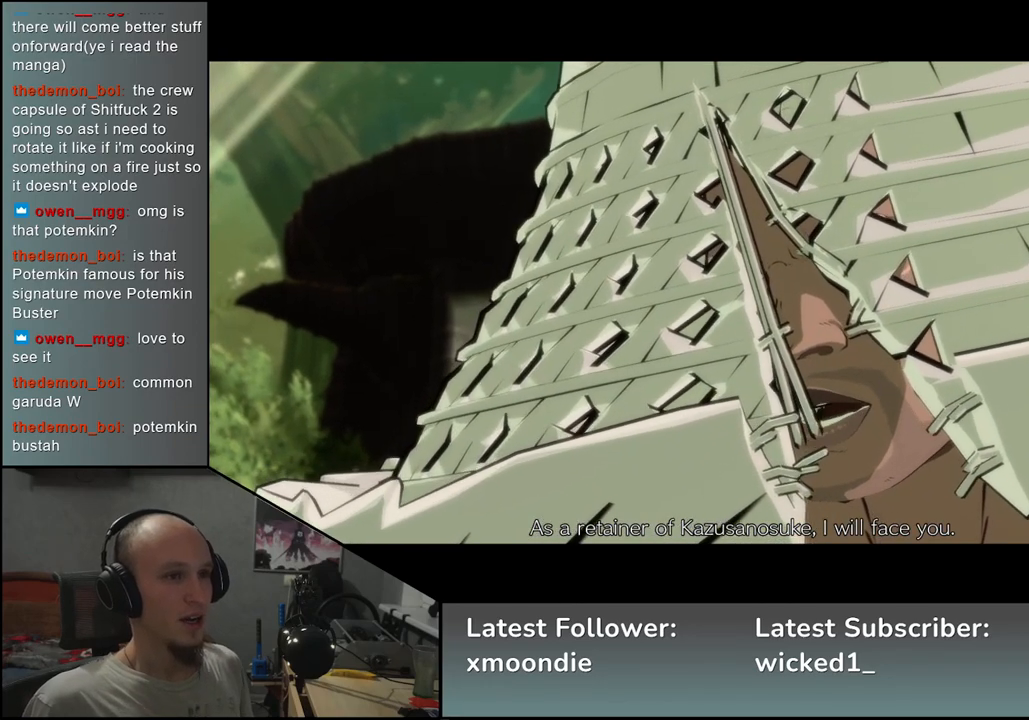
{"buttons": [], "left_stick": "left", "events": []}
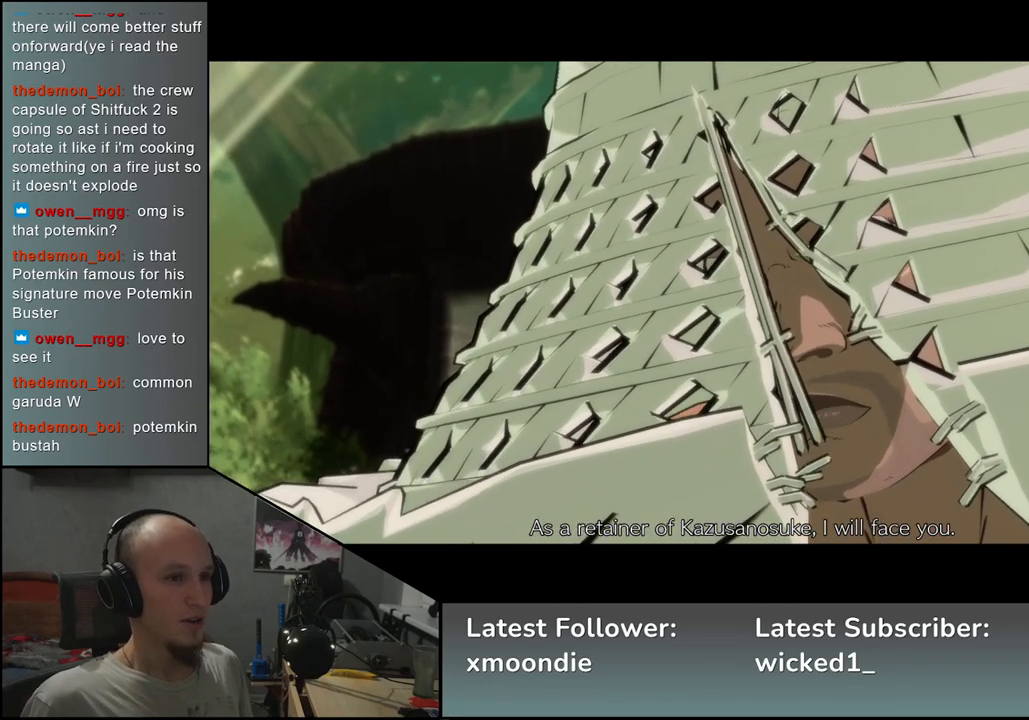
{"buttons": [], "left_stick": "left", "events": []}
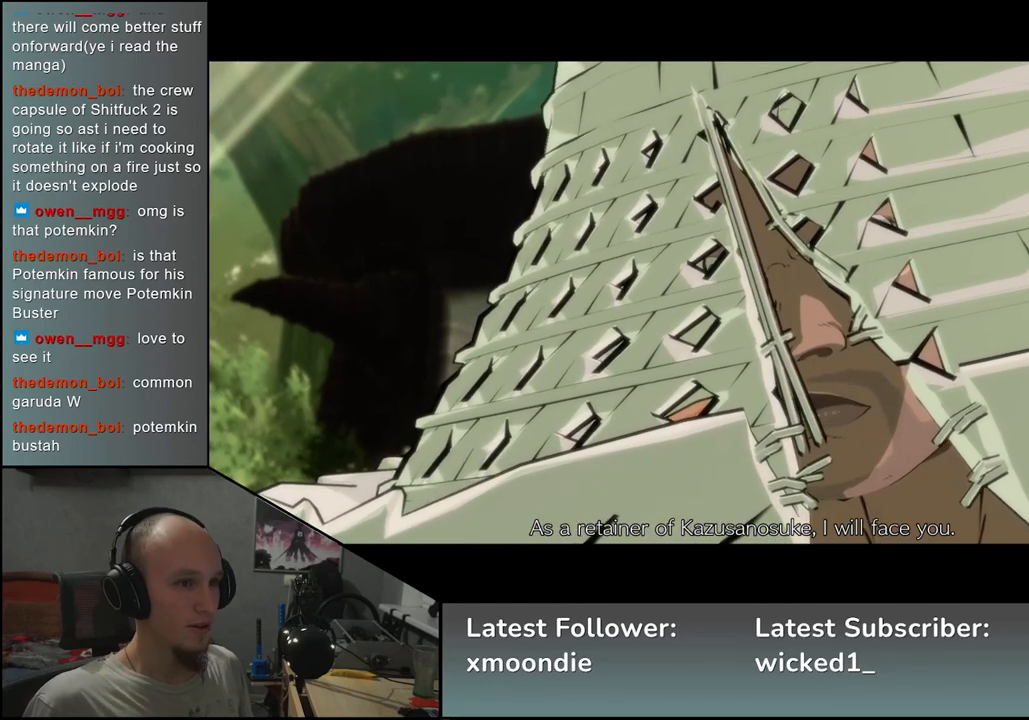
{"buttons": [], "left_stick": "left", "events": []}
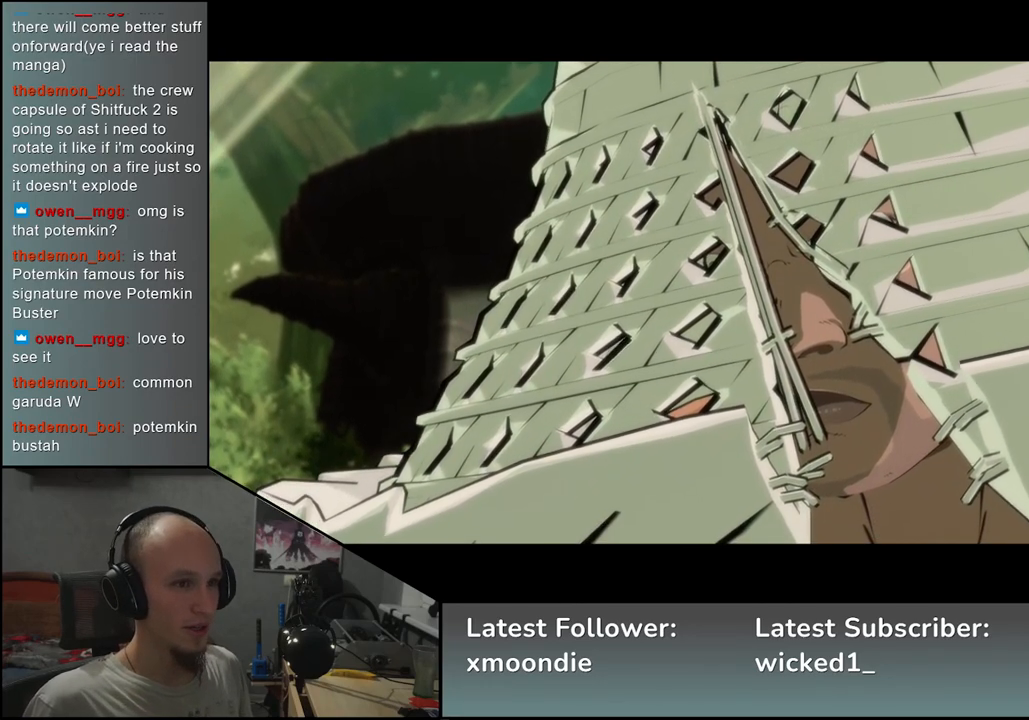
{"buttons": [], "left_stick": "left", "events": []}
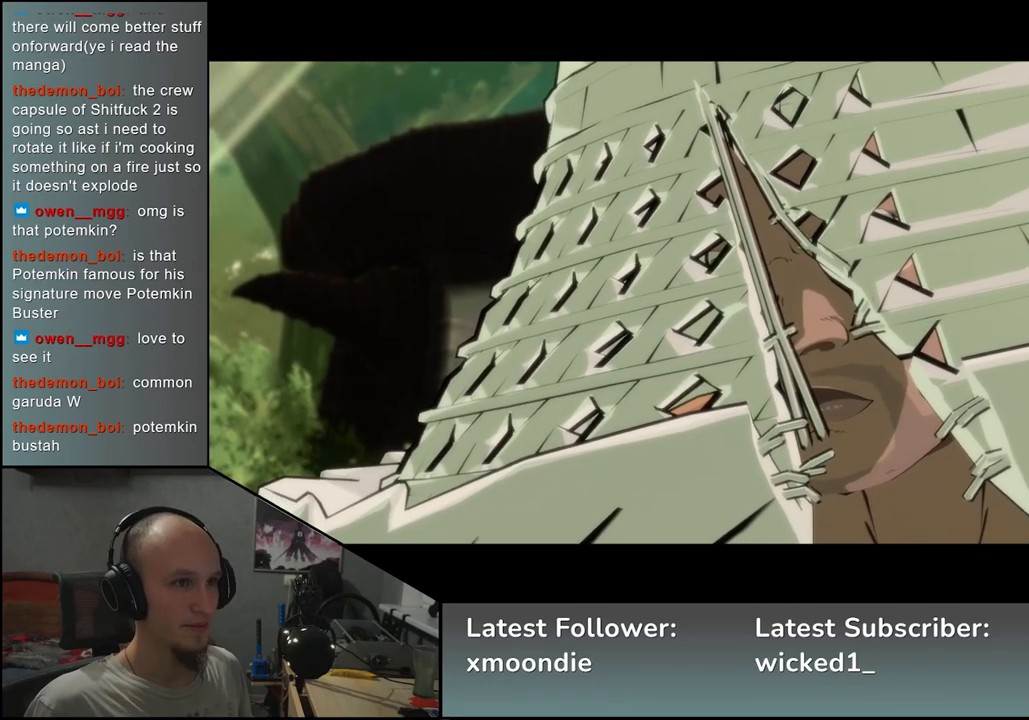
{"buttons": [], "left_stick": "left", "events": []}
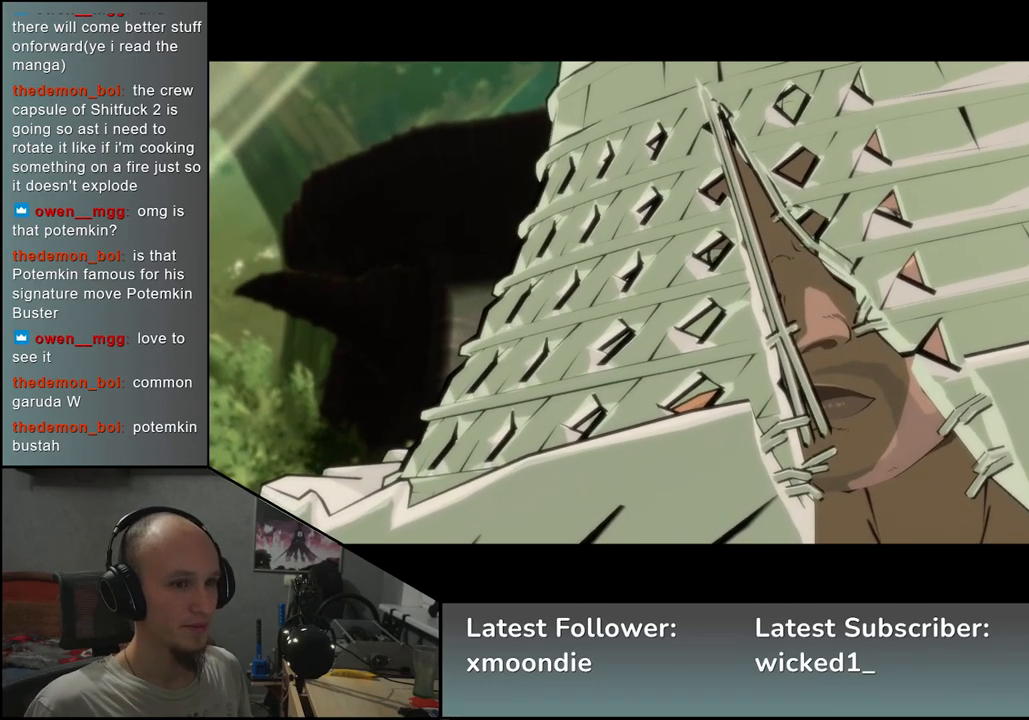
{"buttons": [], "left_stick": "left", "events": []}
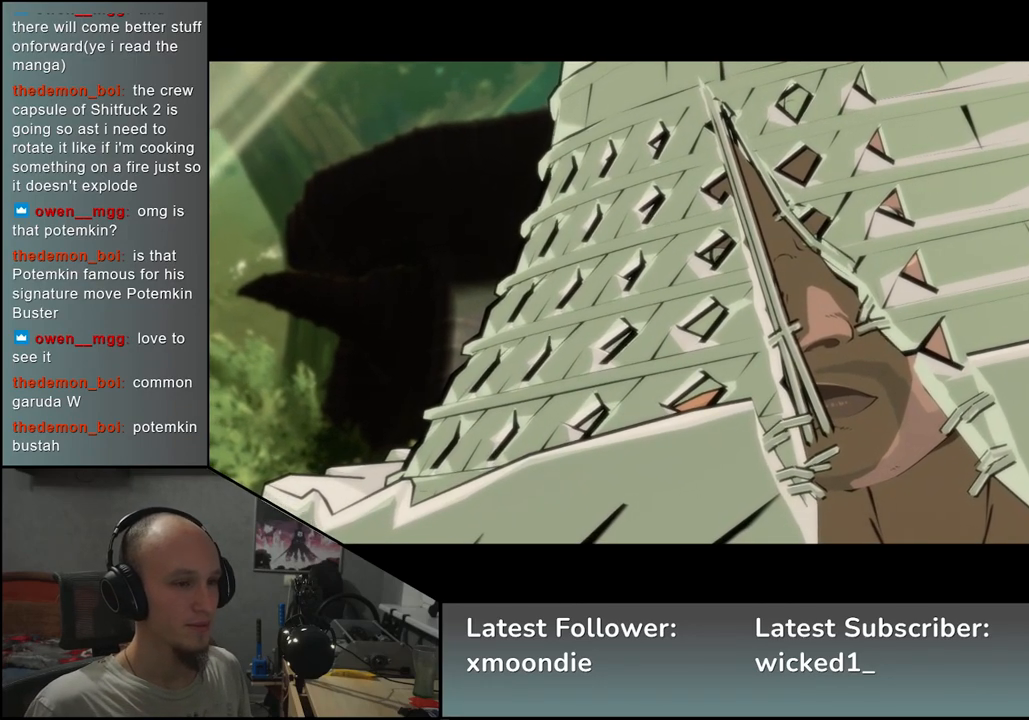
{"buttons": [], "left_stick": "left", "events": []}
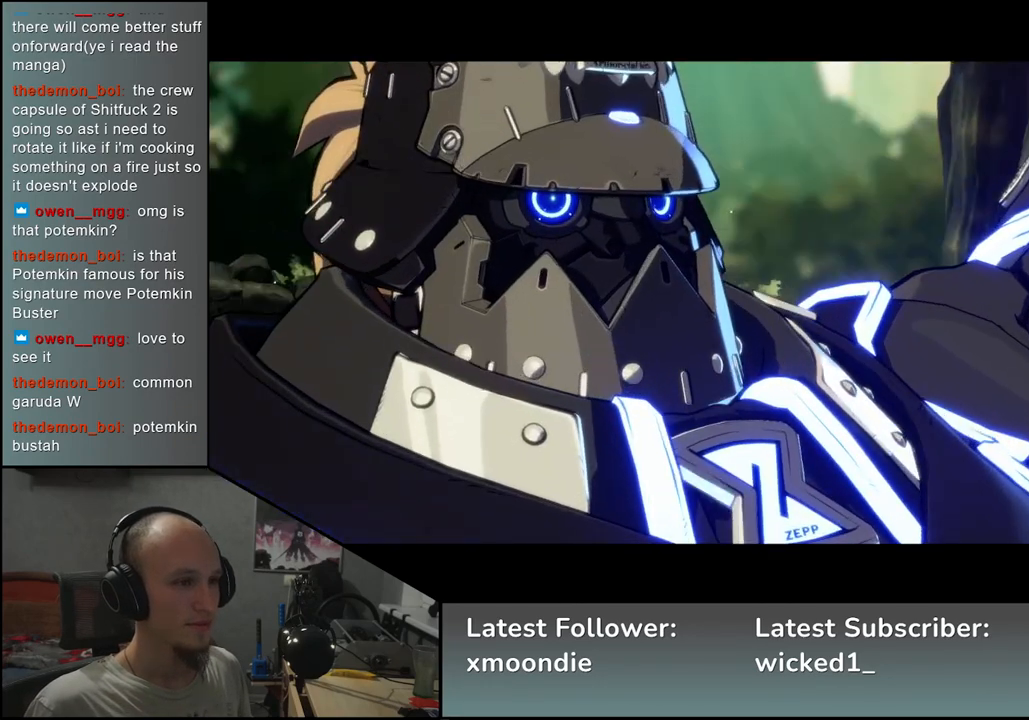
{"buttons": [], "left_stick": "left", "events": []}
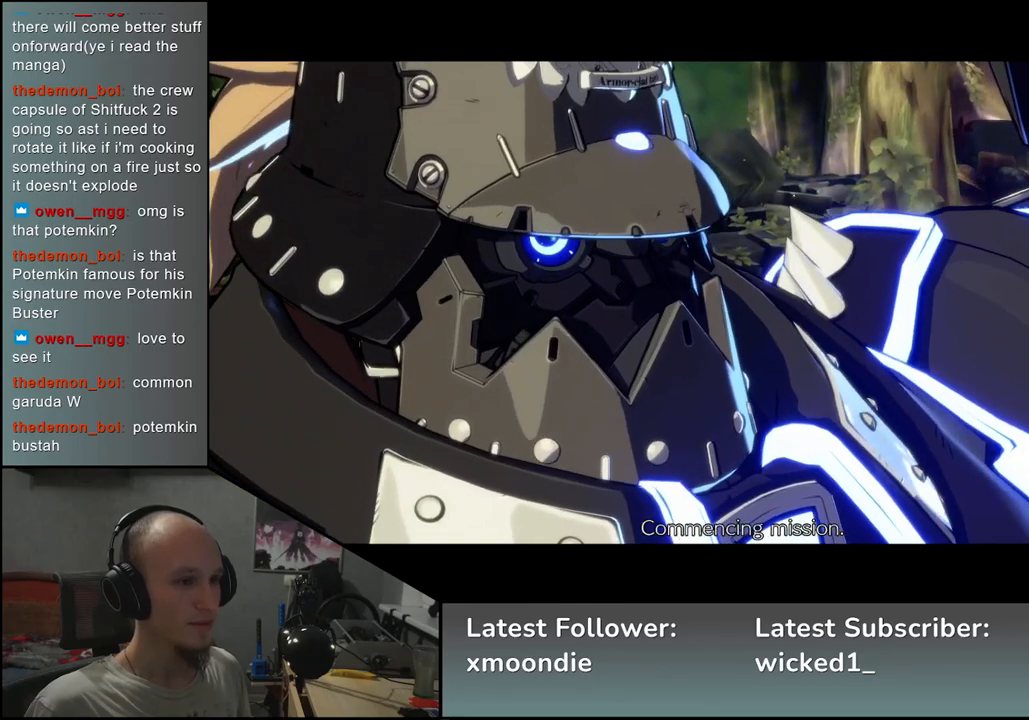
{"buttons": [], "left_stick": "left", "events": []}
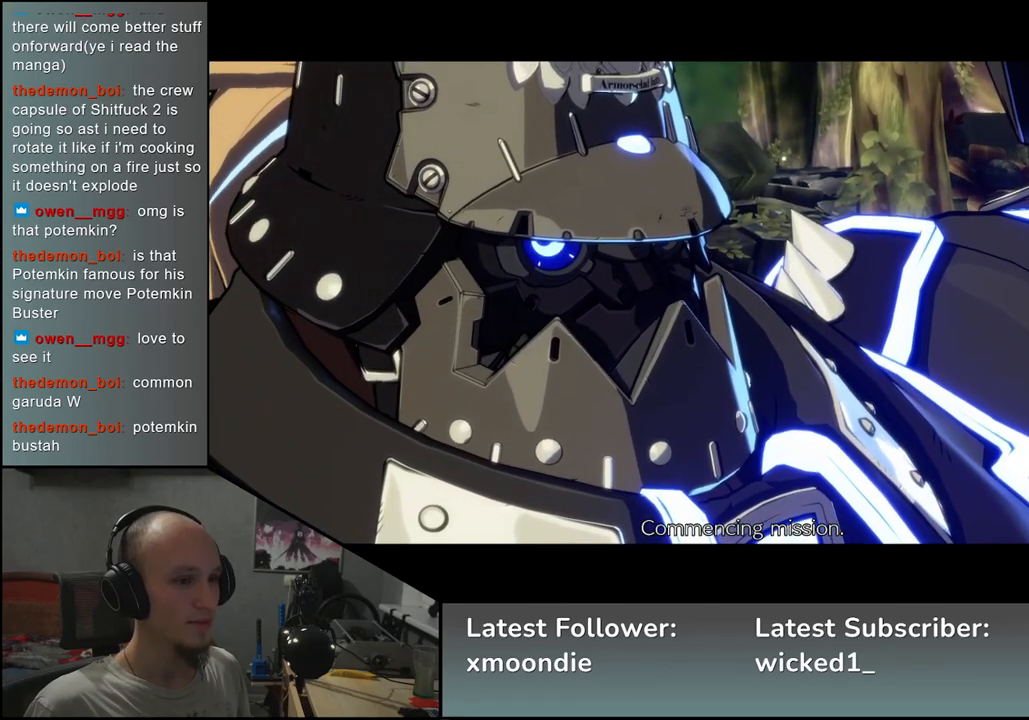
{"buttons": [], "left_stick": "left", "events": []}
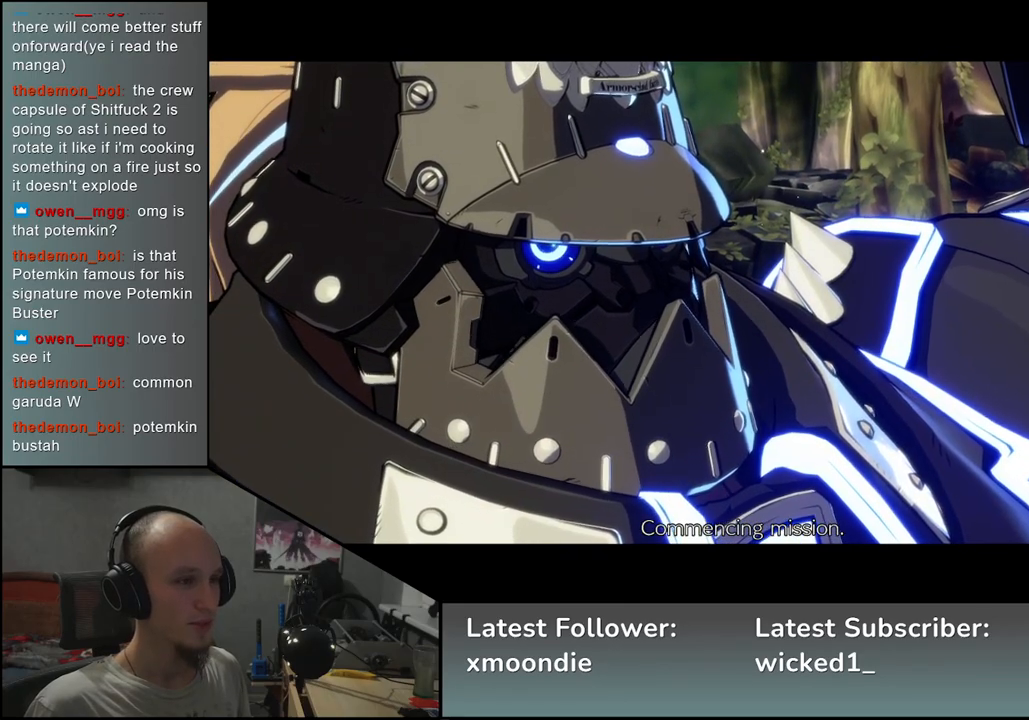
{"buttons": [], "left_stick": "left", "events": []}
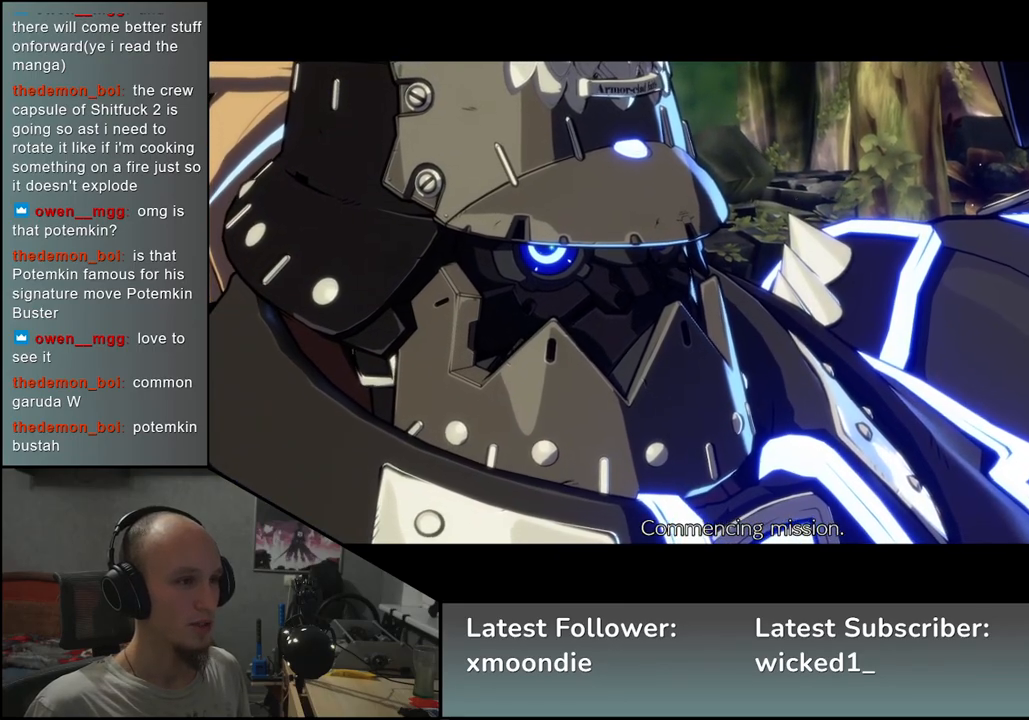
{"buttons": [], "left_stick": "left", "events": []}
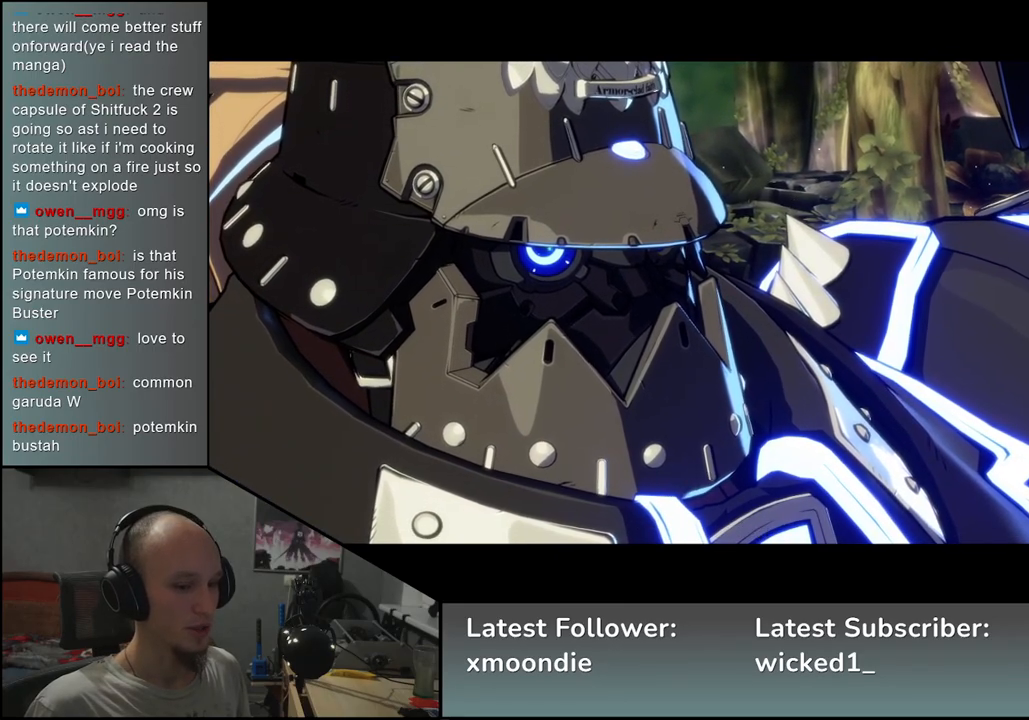
{"buttons": [], "left_stick": "left", "events": []}
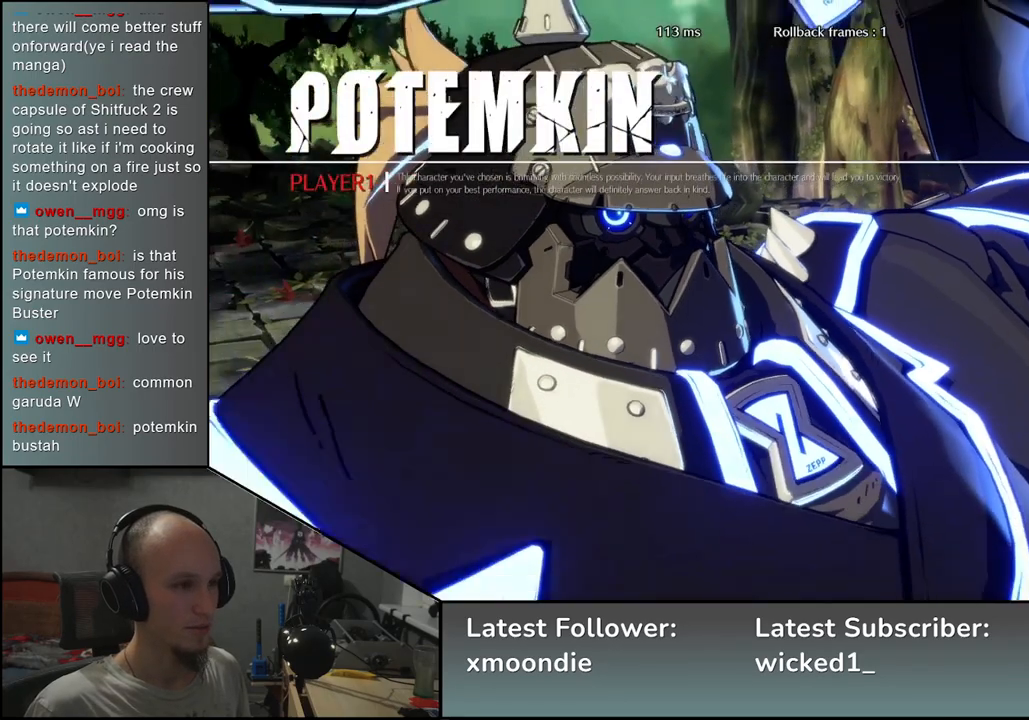
{"buttons": [], "left_stick": "left", "events": []}
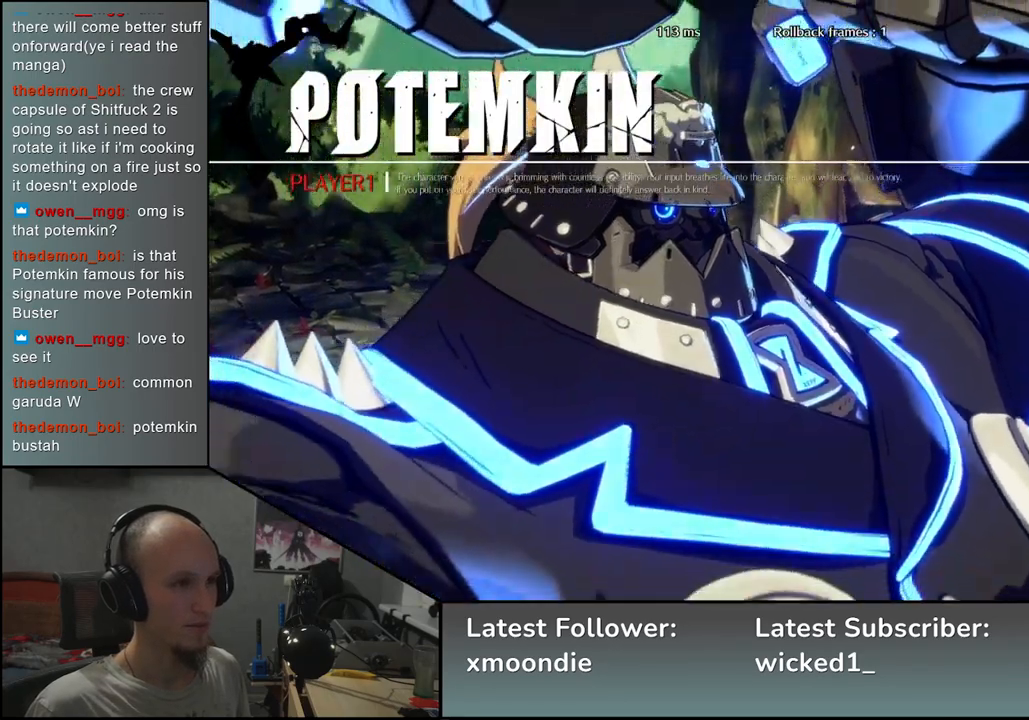
{"buttons": [], "left_stick": "left", "events": []}
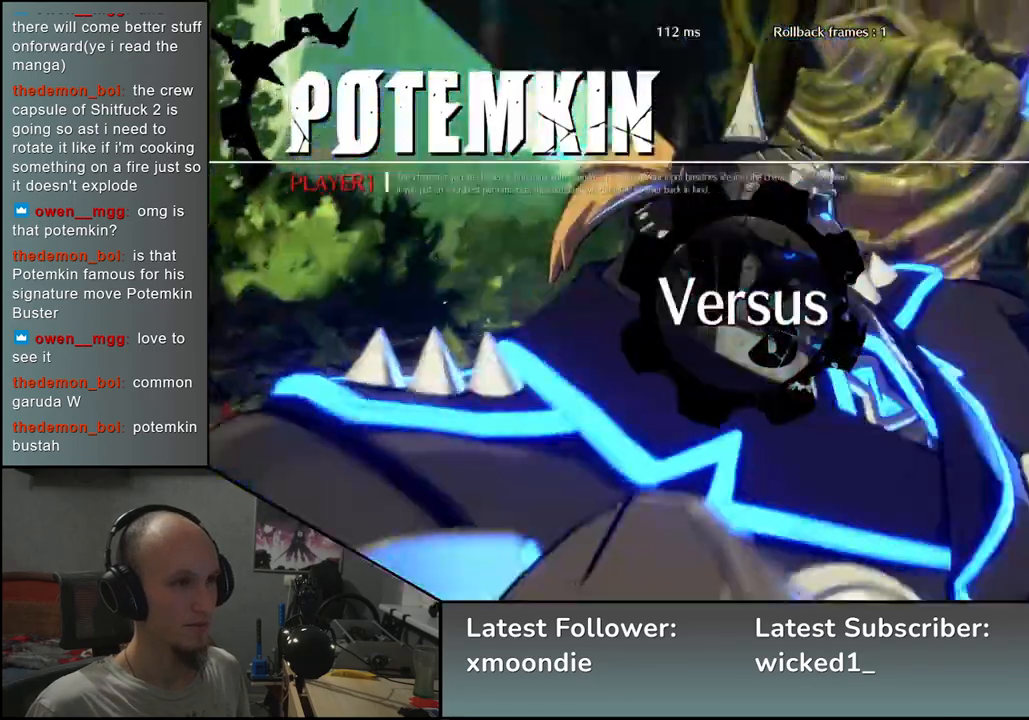
{"buttons": [], "left_stick": "left", "events": []}
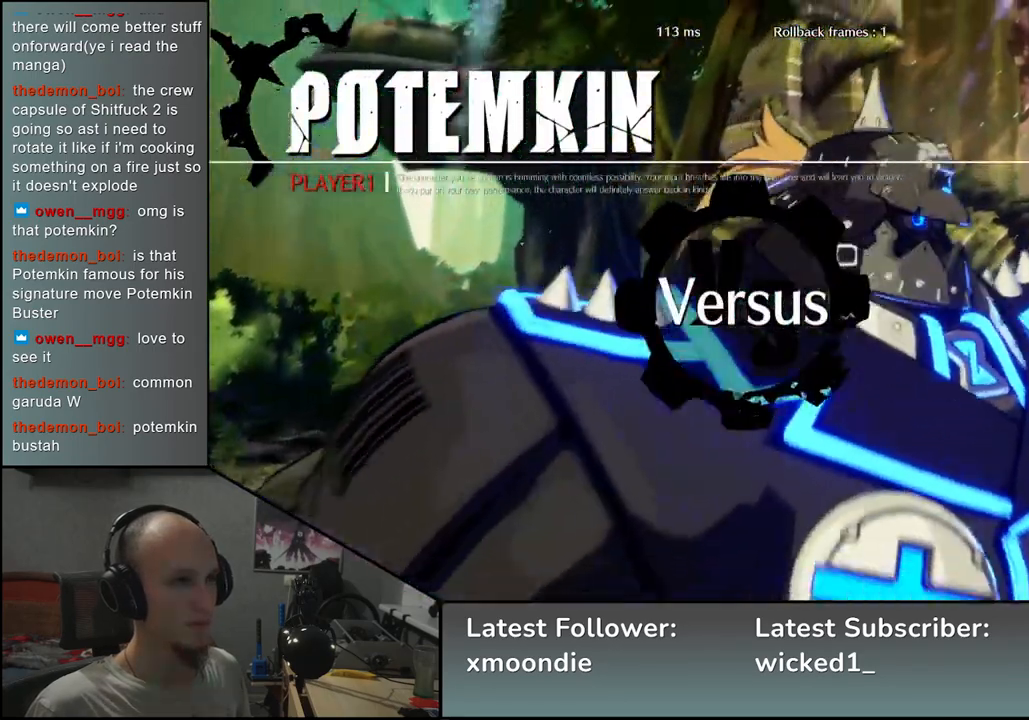
{"buttons": [], "left_stick": "left", "events": []}
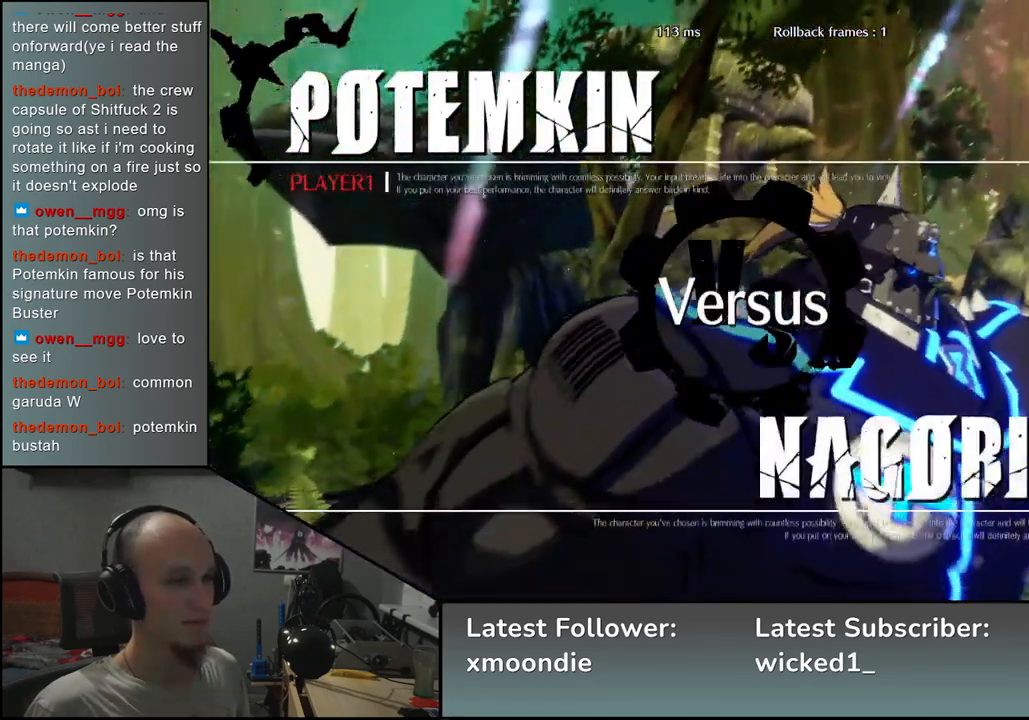
{"buttons": [], "left_stick": "left", "events": []}
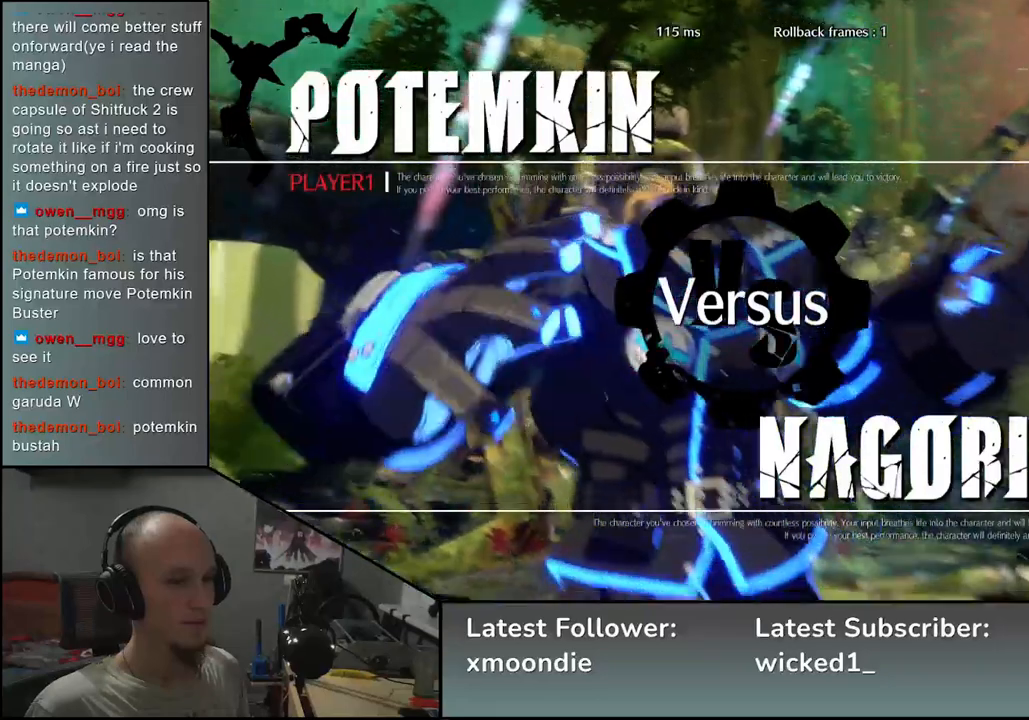
{"buttons": [], "left_stick": "left", "events": []}
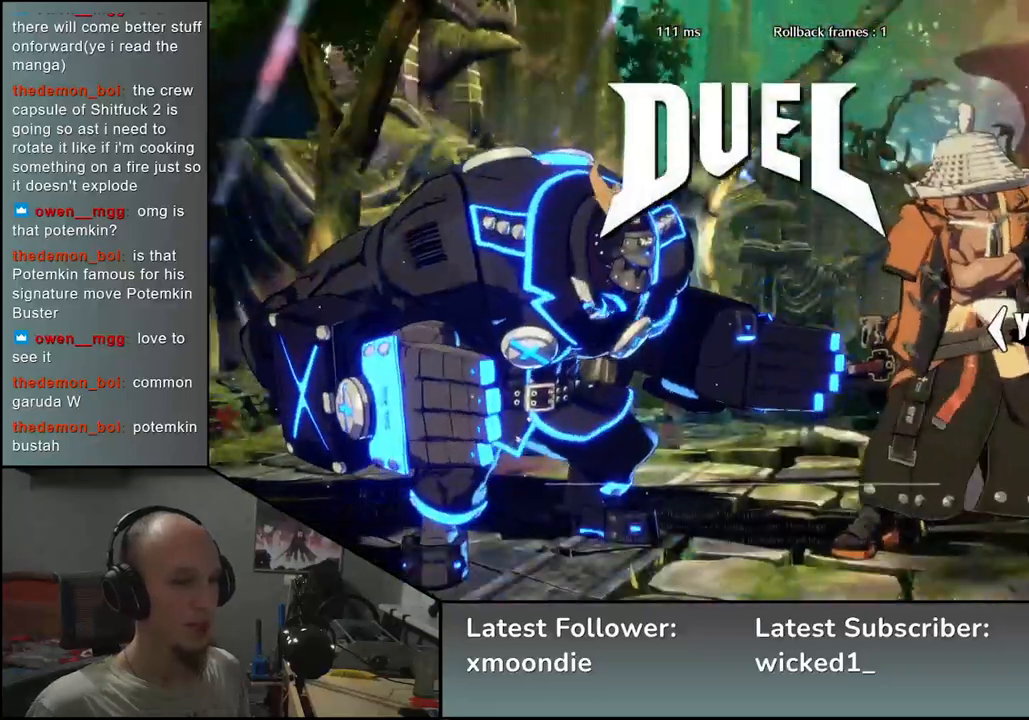
{"buttons": [], "left_stick": "left", "events": []}
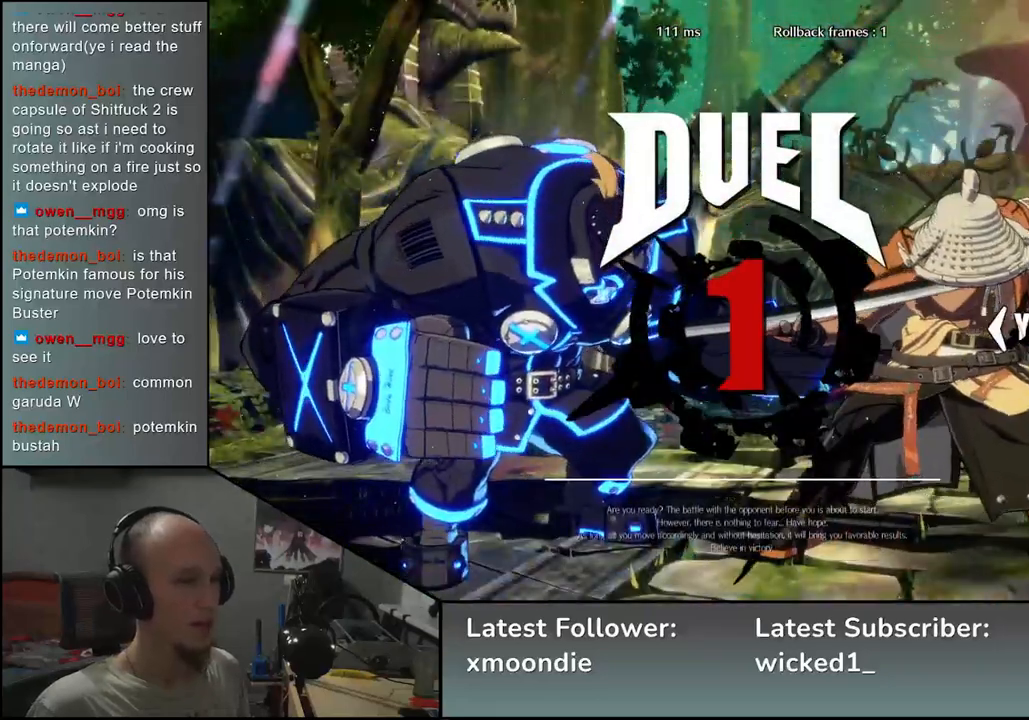
{"buttons": [], "left_stick": "up-left", "events": [[100, "left_stick", "up-left"]]}
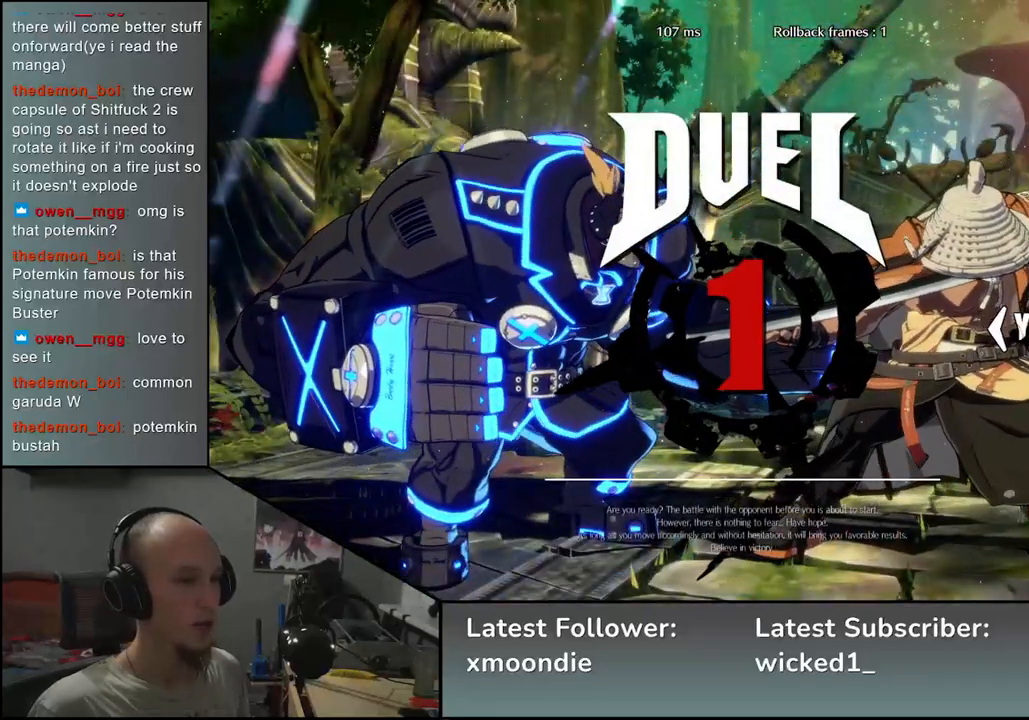
{"buttons": [], "left_stick": "up-left", "events": []}
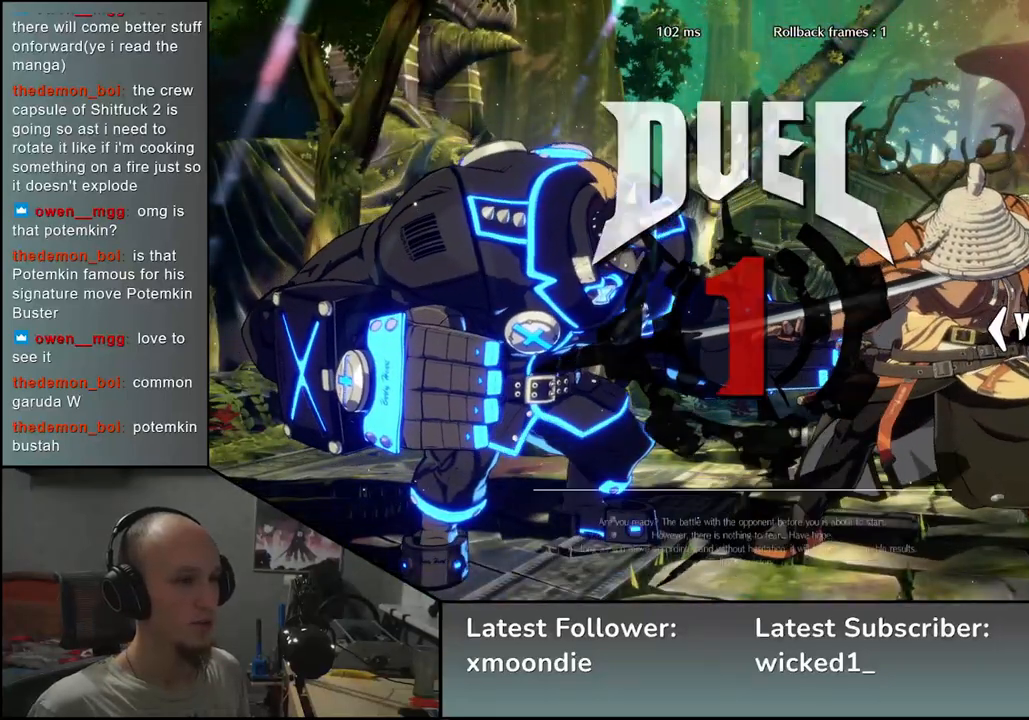
{"buttons": [], "left_stick": "right", "events": [[67, "left_stick", "up-right"], [333, "left_stick", "right"]]}
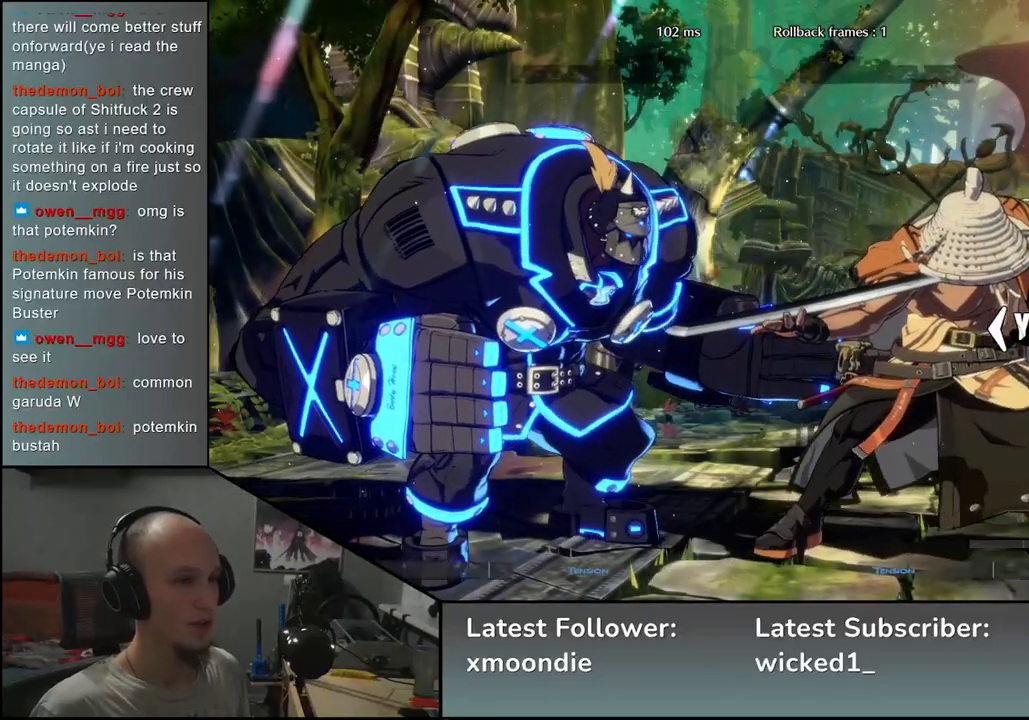
{"buttons": [], "left_stick": "right", "events": [[83, "left_stick", "down-right"], [267, "left_stick", "right"]]}
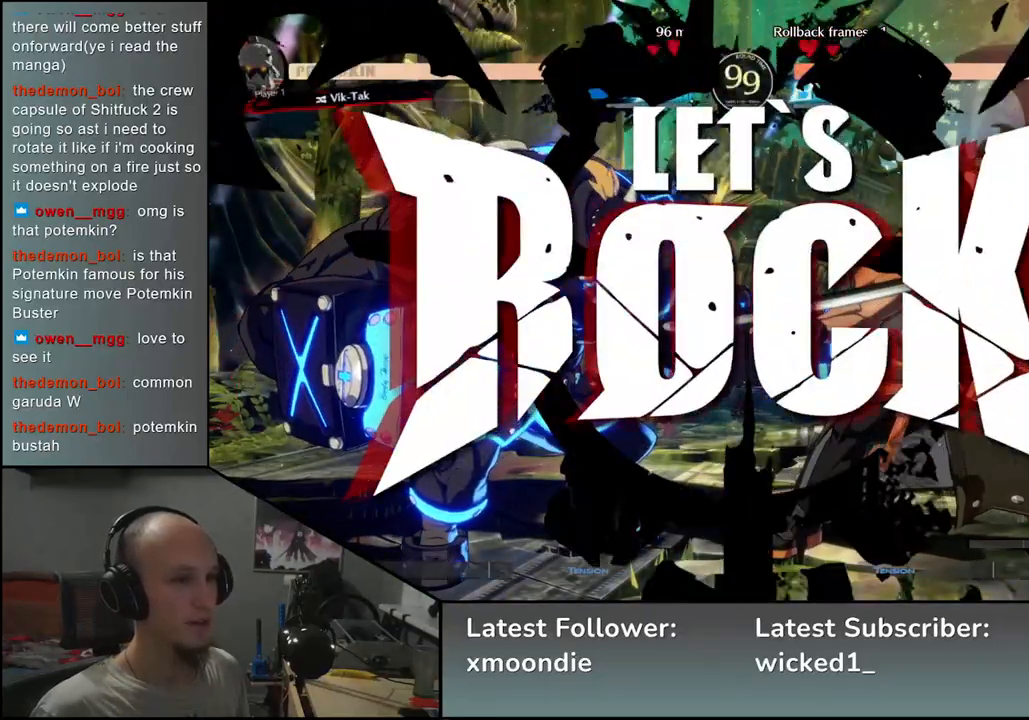
{"buttons": [], "left_stick": "center", "events": [[100, "left_stick", "left"], [250, "left_stick", "down"], [300, "left_stick", "right"], [317, "L2", "down"], [400, "L2", "up"], [400, "left_stick", "center"]]}
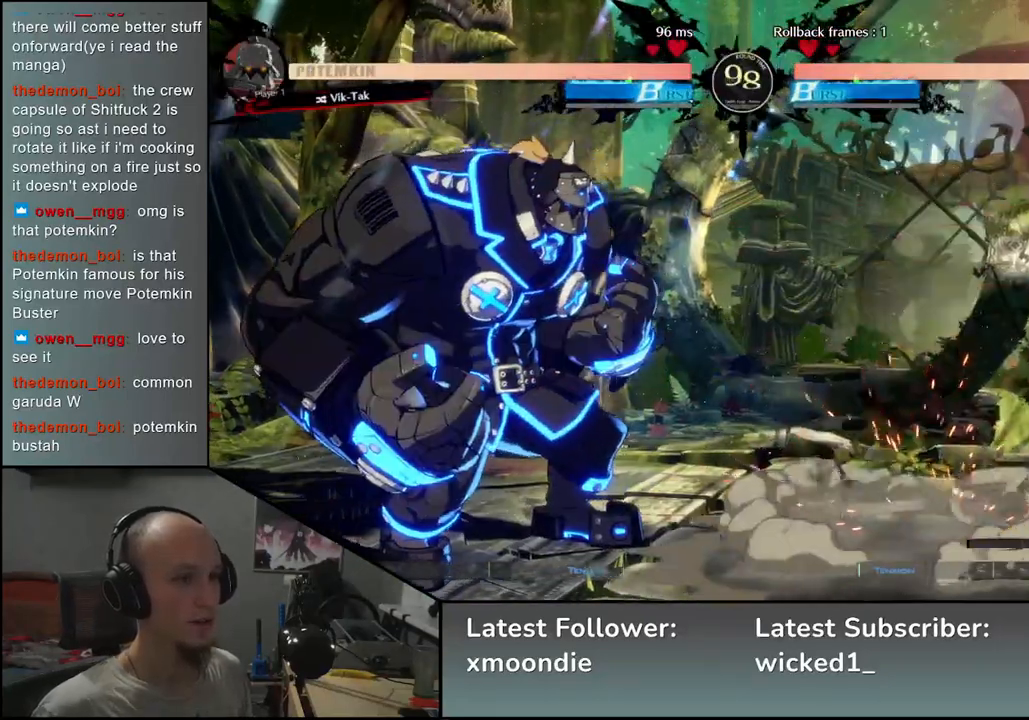
{"buttons": ["TRIANGLE"], "left_stick": "center", "events": [[217, "TRIANGLE", "down"], [300, "TRIANGLE", "up"], [400, "TRIANGLE", "down"]]}
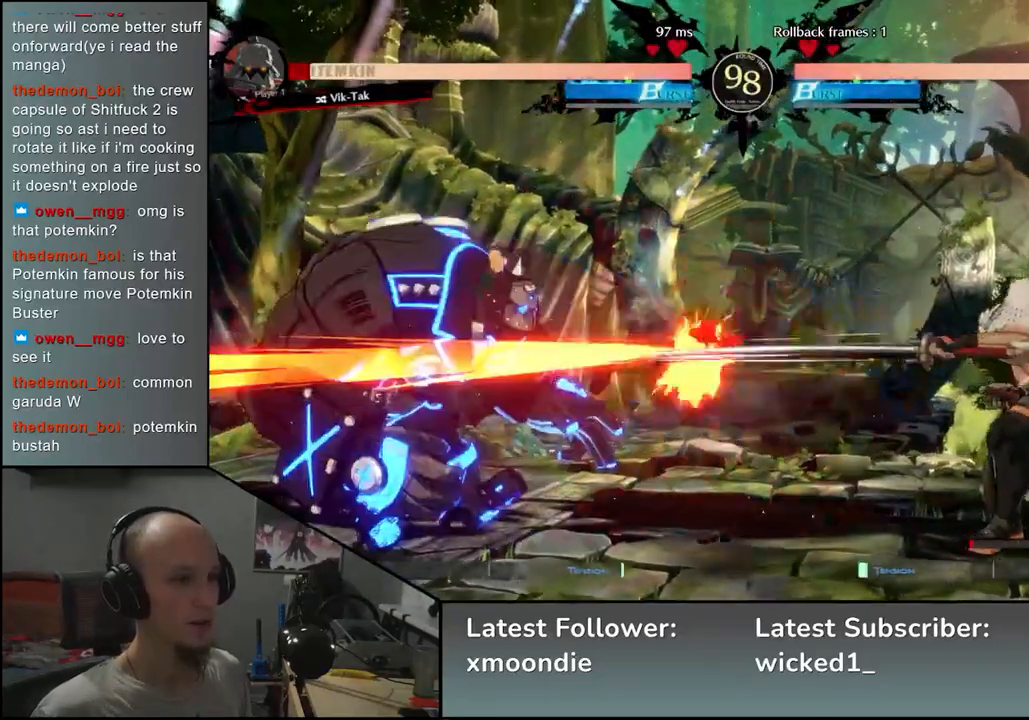
{"buttons": [], "left_stick": "center", "events": [[17, "TRIANGLE", "up"], [100, "TRIANGLE", "down"], [217, "TRIANGLE", "up"], [300, "TRIANGLE", "down"], [417, "TRIANGLE", "up"]]}